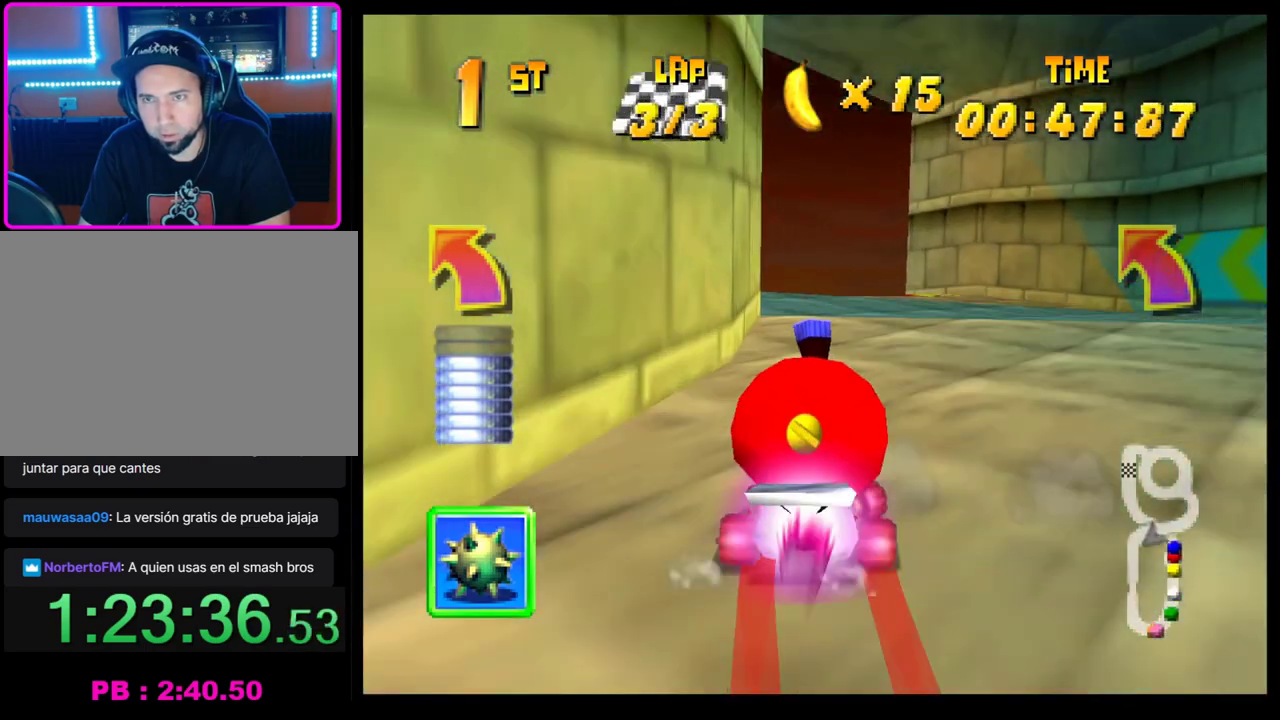
Gameplay with a controller (PlayStation layout); each line is a JSON object with the inputs held at the frame after it. "events" lists button and stick changes between this image and that frame as [ms after this image, input, new state], when the widget could be followed in between. Not read: R3 right_stick.
{"buttons": [], "left_stick": "left", "events": [[17, "CROSS", "up"], [100, "CROSS", "down"], [167, "CROSS", "up"], [283, "CROSS", "down"], [333, "CROSS", "up"]]}
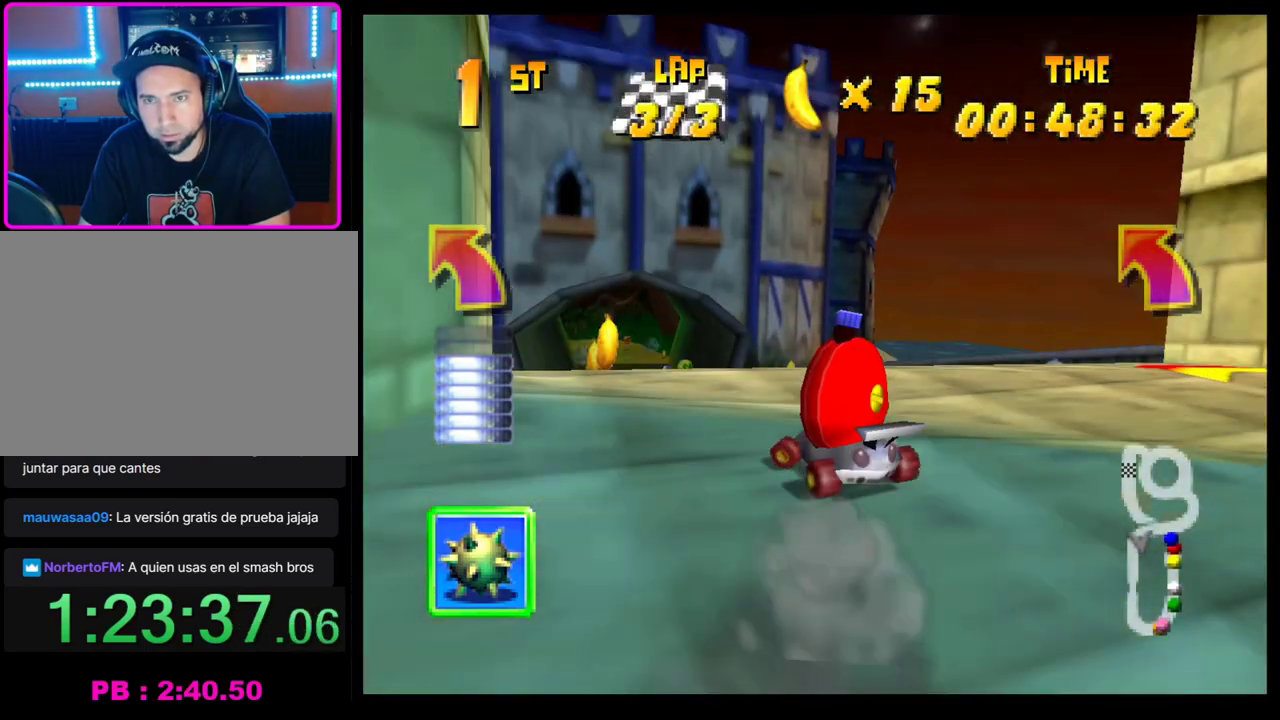
{"buttons": [], "left_stick": "center", "events": [[200, "left_stick", "center"], [267, "CROSS", "down"], [333, "CROSS", "up"], [400, "CROSS", "down"], [483, "CROSS", "up"]]}
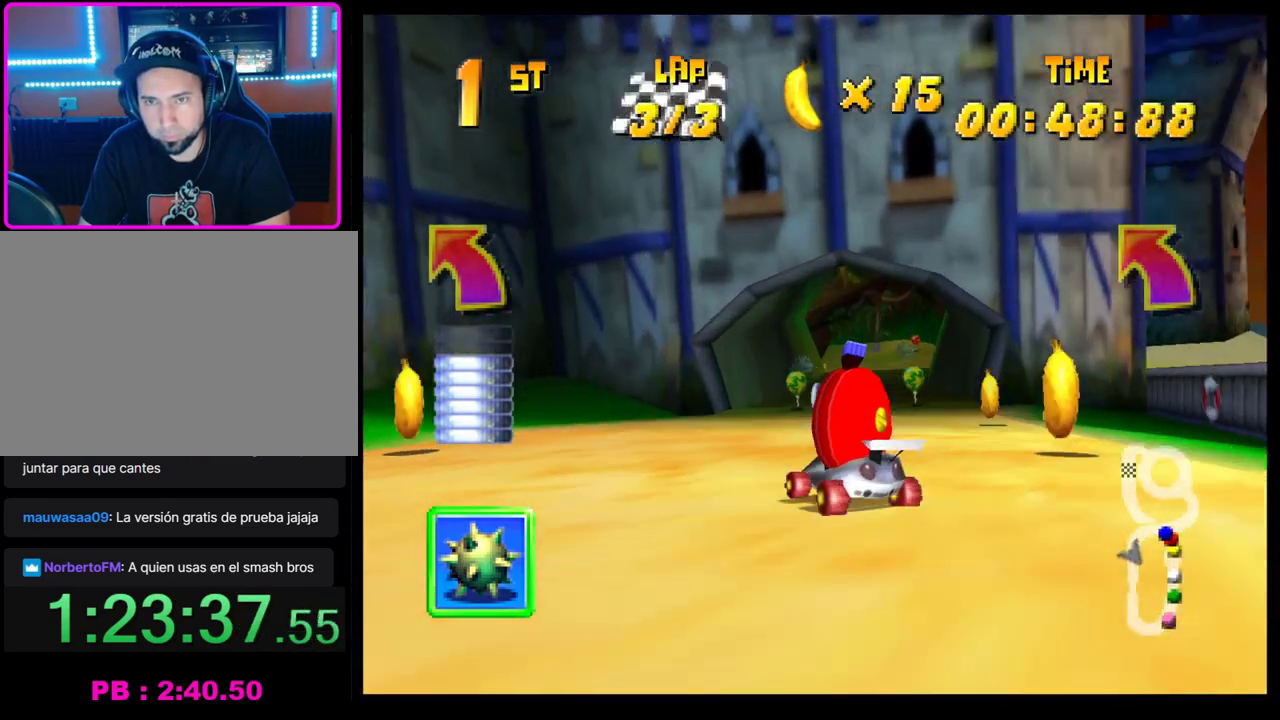
{"buttons": [], "left_stick": "center", "events": [[67, "CROSS", "down"], [117, "left_stick", "right"], [150, "CROSS", "up"], [217, "CROSS", "down"], [233, "left_stick", "down-right"], [300, "CROSS", "up"], [383, "CROSS", "down"], [383, "left_stick", "center"], [467, "CROSS", "up"]]}
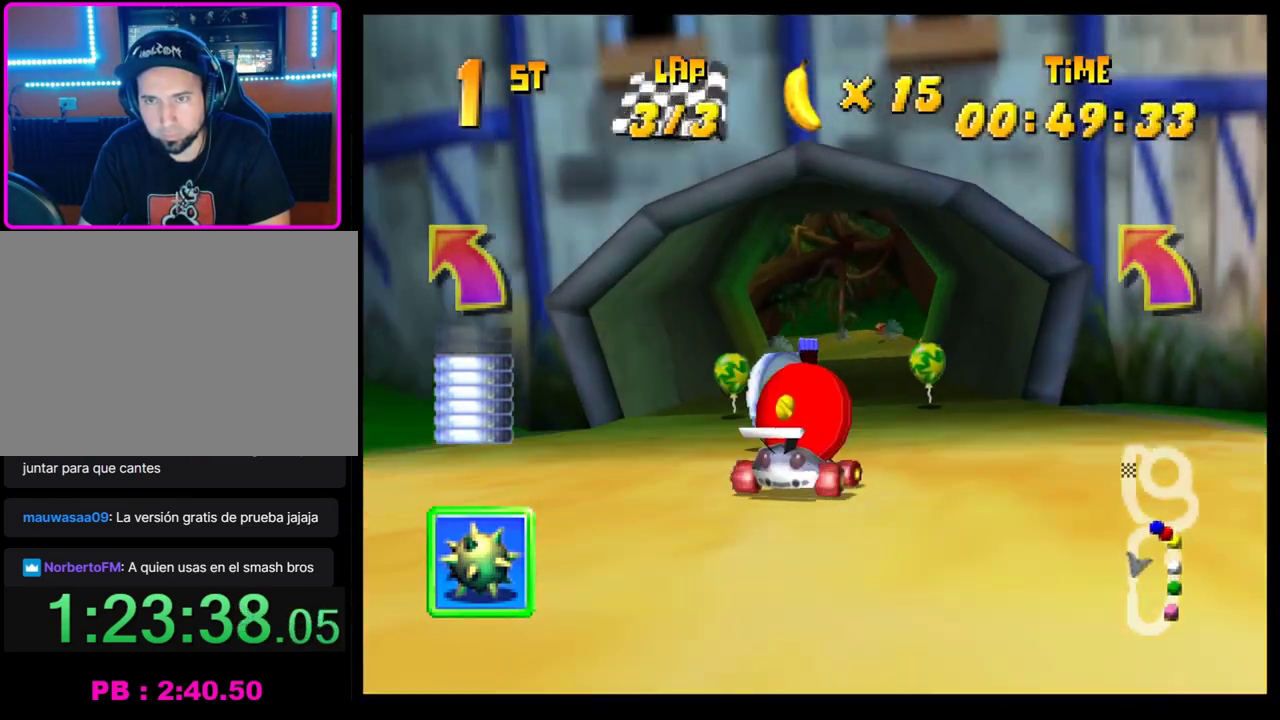
{"buttons": [], "left_stick": "center", "events": [[33, "CROSS", "down"], [117, "CROSS", "up"], [200, "CROSS", "down"], [283, "CROSS", "up"], [350, "CROSS", "down"], [433, "CROSS", "up"]]}
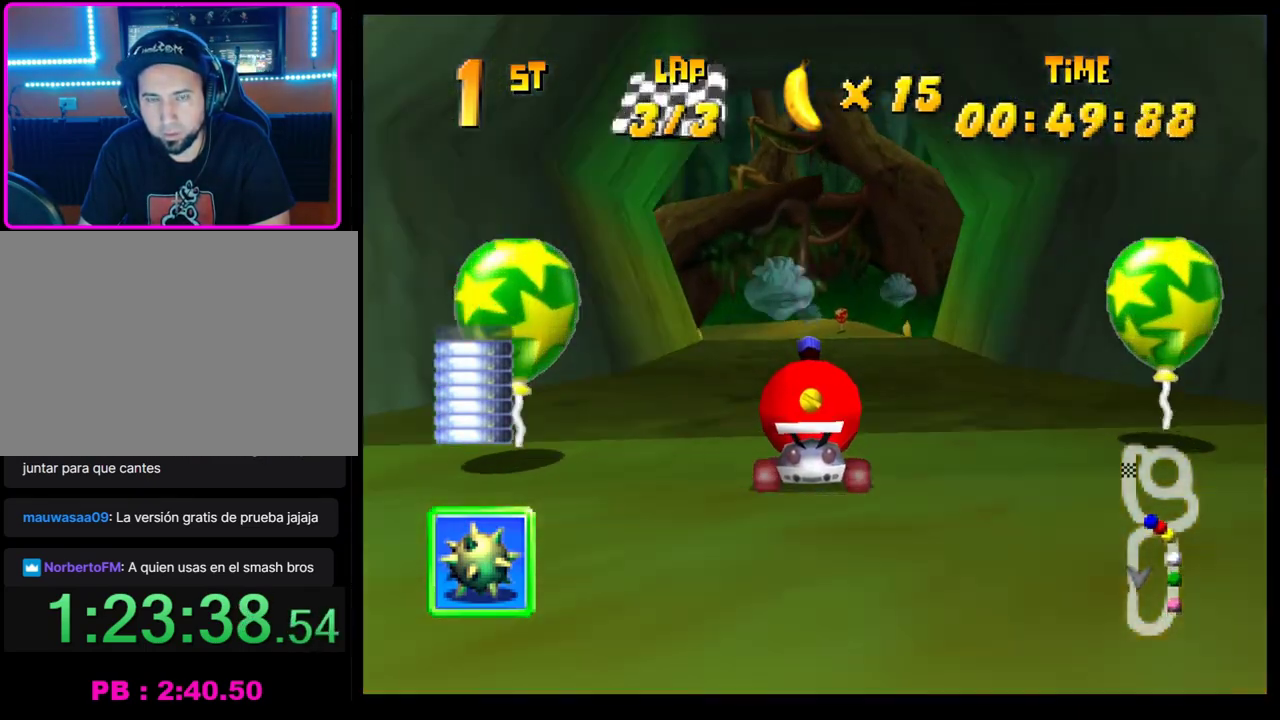
{"buttons": ["CROSS"], "left_stick": "left", "events": [[17, "CROSS", "down"], [100, "CROSS", "up"], [167, "CROSS", "down"], [200, "left_stick", "left"], [250, "CROSS", "up"], [317, "CROSS", "down"], [317, "left_stick", "center"], [417, "CROSS", "up"], [433, "left_stick", "left"], [483, "CROSS", "down"]]}
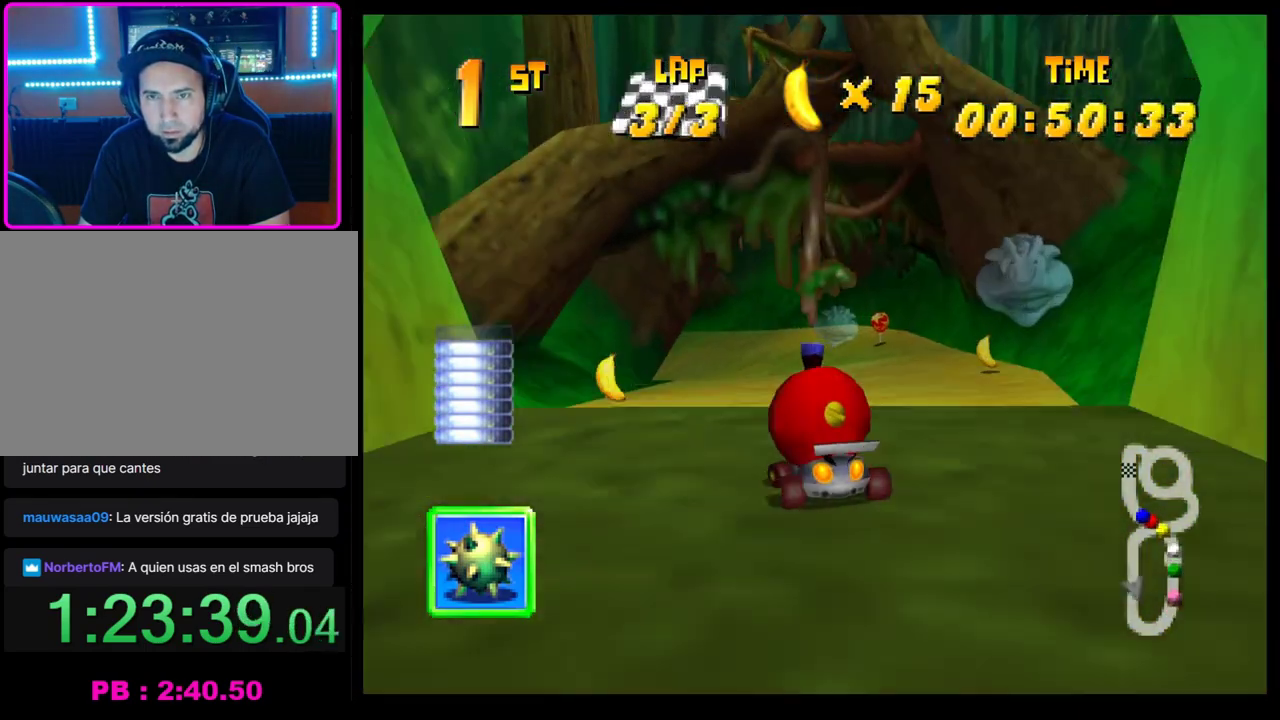
{"buttons": ["CROSS", "R1"], "left_stick": "left", "events": [[67, "left_stick", "center"], [100, "CROSS", "up"], [167, "CROSS", "down"], [217, "left_stick", "left"], [300, "R1", "down"]]}
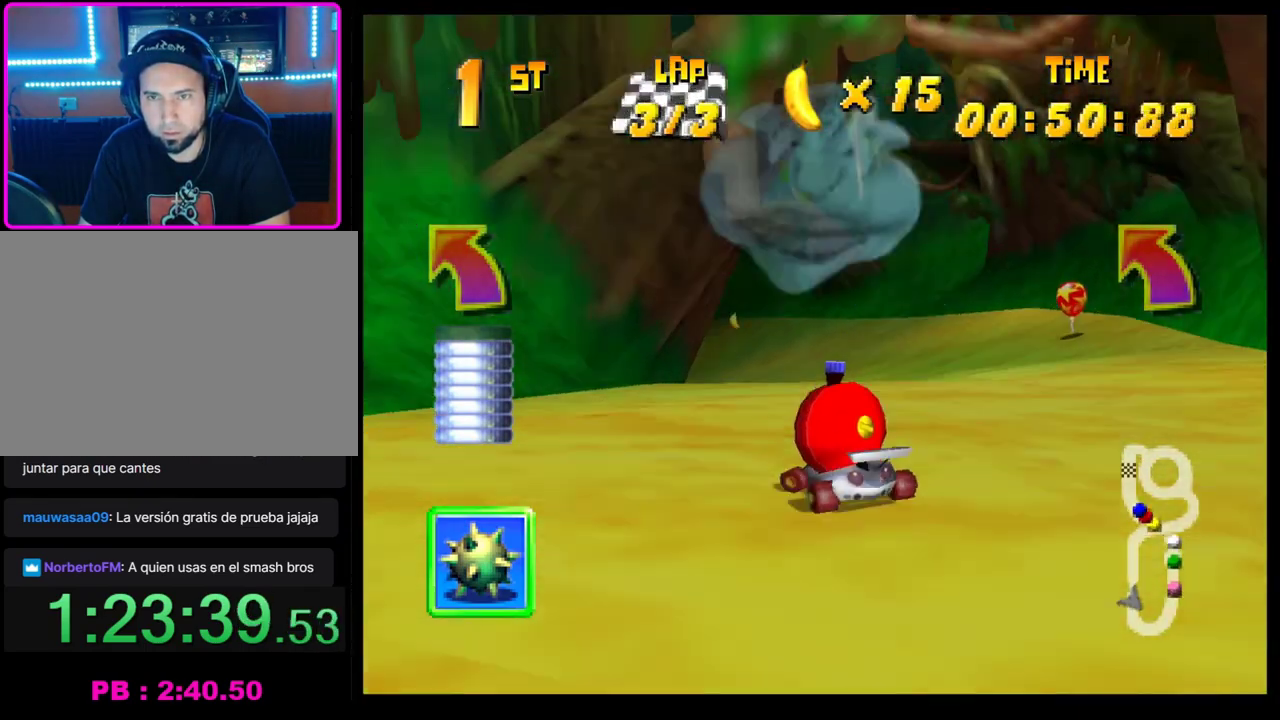
{"buttons": ["CROSS", "R1"], "left_stick": "left", "events": [[67, "left_stick", "right"], [467, "left_stick", "left"]]}
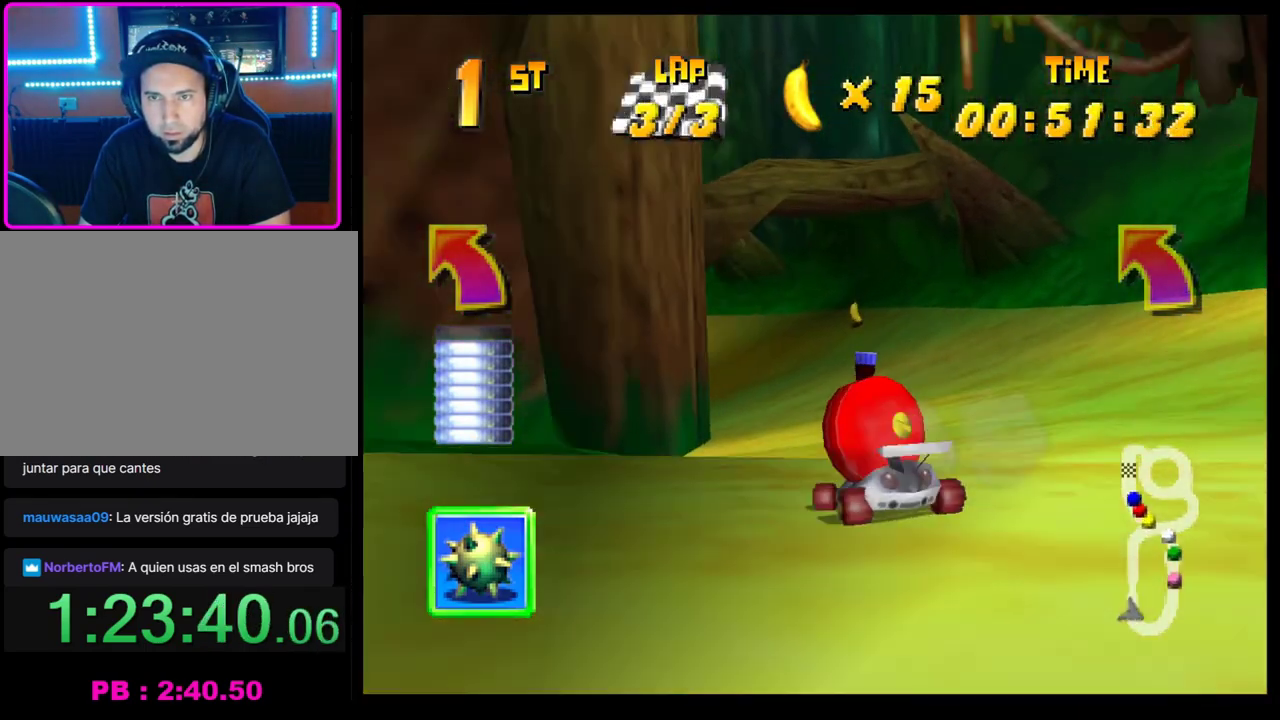
{"buttons": ["SQUARE", "R1"], "left_stick": "left", "events": [[367, "CROSS", "up"], [500, "SQUARE", "down"]]}
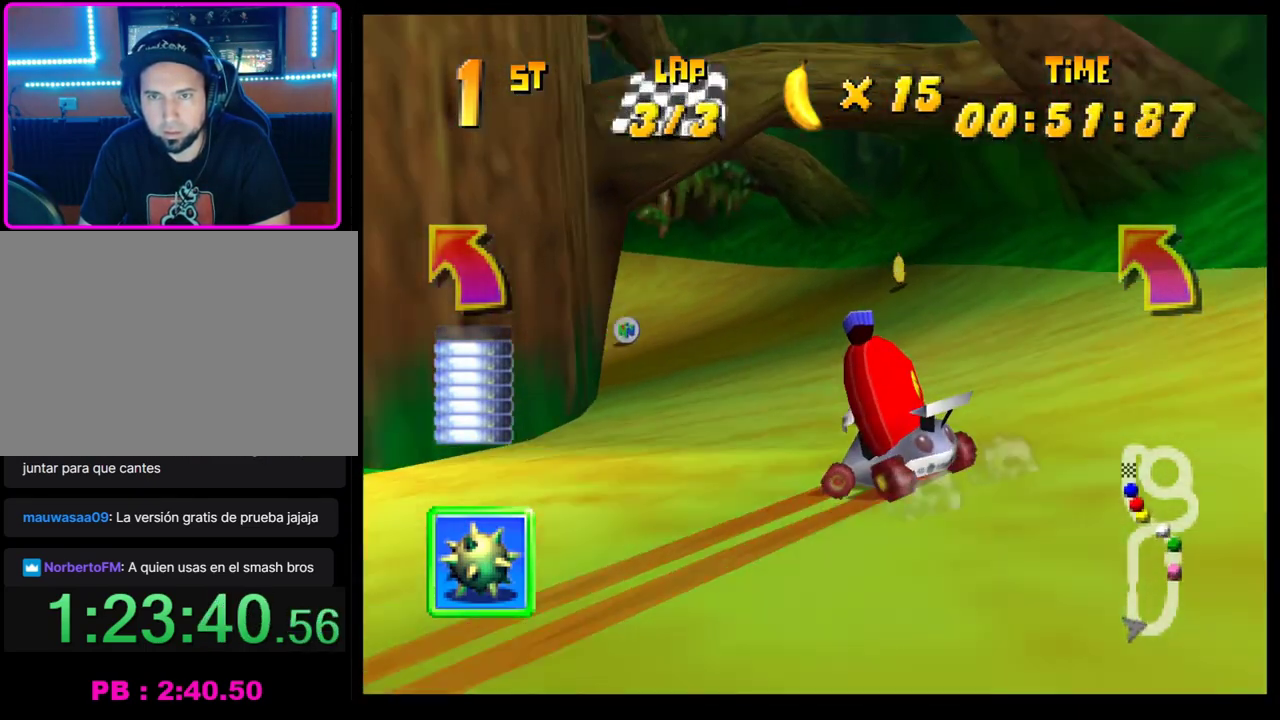
{"buttons": ["CROSS"], "left_stick": "center", "events": [[100, "R1", "up"], [267, "SQUARE", "up"], [317, "left_stick", "center"], [483, "CROSS", "down"]]}
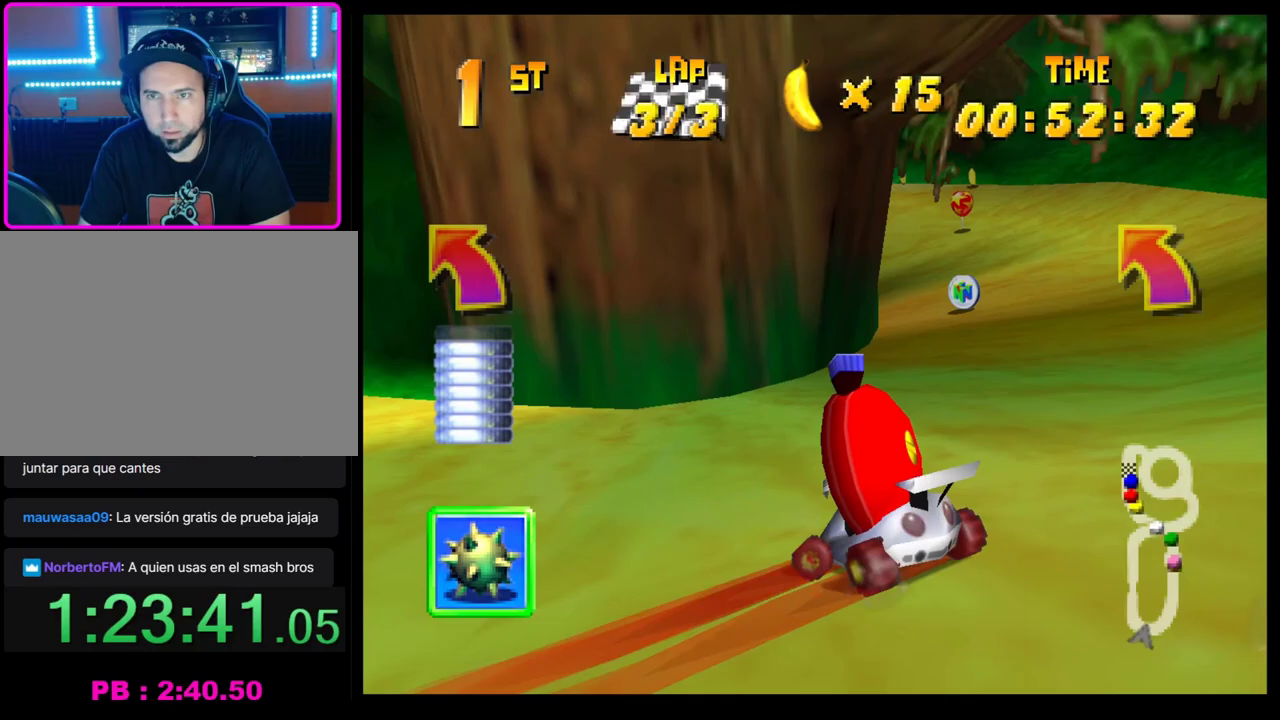
{"buttons": ["CROSS", "R1"], "left_stick": "right", "events": [[50, "left_stick", "right"], [83, "CROSS", "up"], [150, "CROSS", "down"], [233, "CROSS", "up"], [267, "left_stick", "left"], [317, "CROSS", "down"], [333, "R1", "down"], [467, "left_stick", "right"]]}
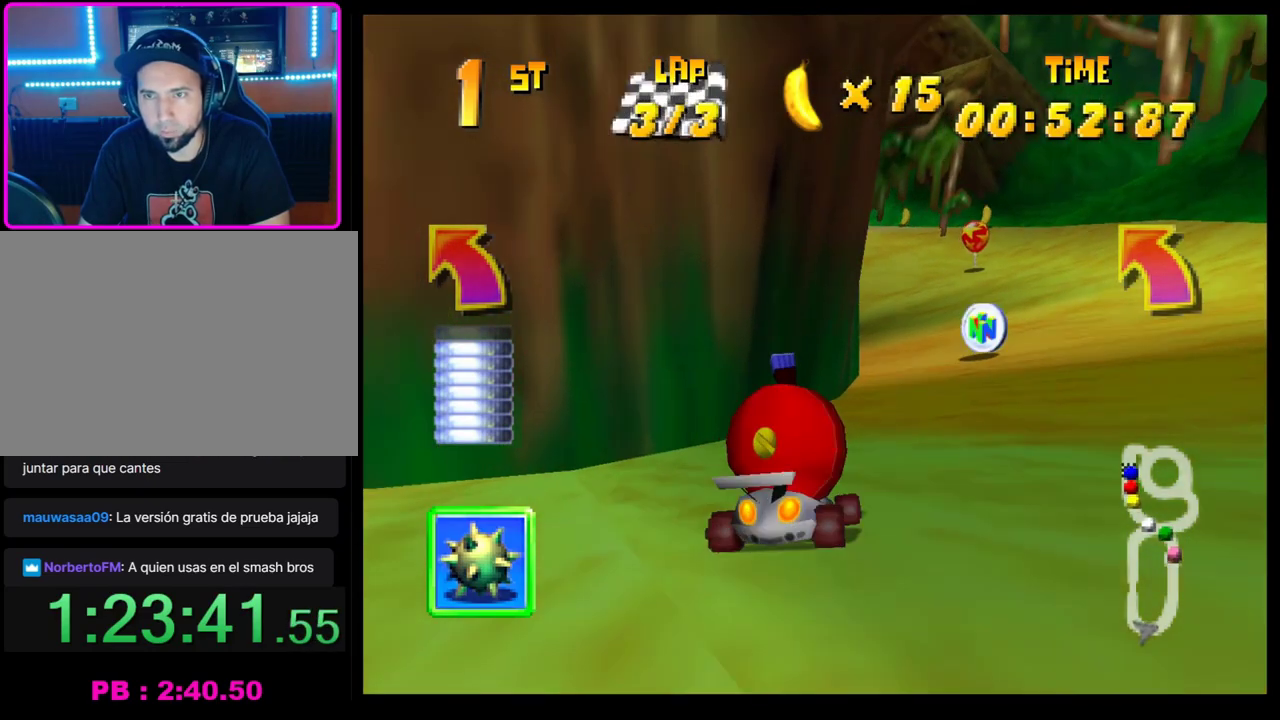
{"buttons": ["CROSS", "R1"], "left_stick": "center", "events": [[317, "left_stick", "center"], [417, "left_stick", "right"], [483, "left_stick", "center"]]}
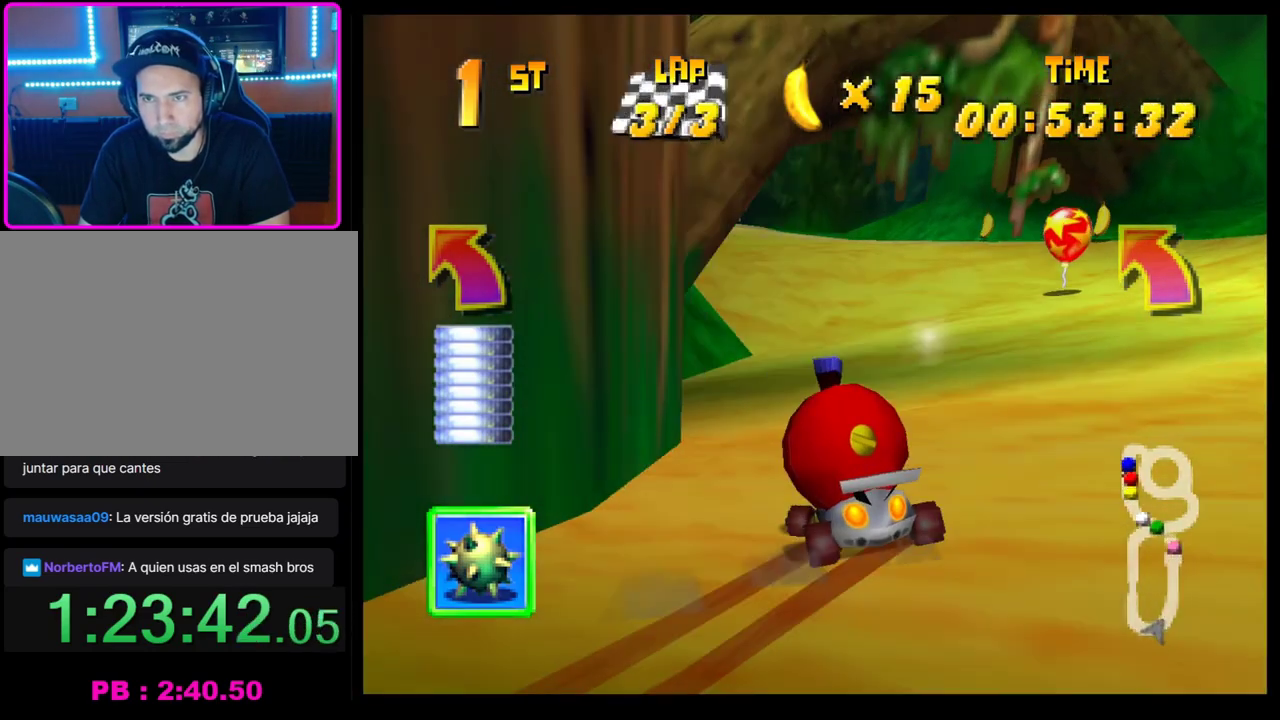
{"buttons": [], "left_stick": "left", "events": [[33, "R1", "up"], [33, "left_stick", "left"], [50, "CROSS", "up"], [117, "CROSS", "down"], [167, "left_stick", "center"], [200, "CROSS", "up"], [283, "CROSS", "down"], [317, "left_stick", "left"], [350, "CROSS", "up"], [433, "CROSS", "down"], [500, "CROSS", "up"]]}
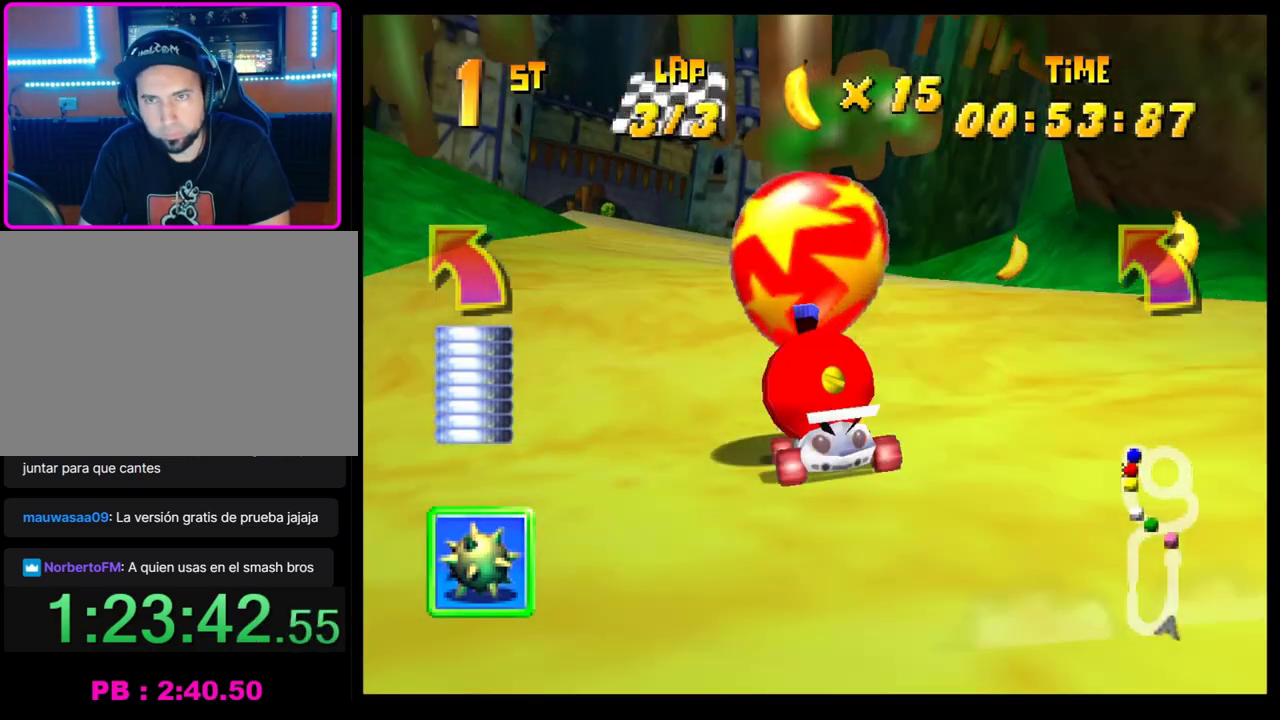
{"buttons": [], "left_stick": "right", "events": [[100, "CROSS", "down"], [150, "left_stick", "center"], [167, "CROSS", "up"], [233, "CROSS", "down"], [333, "CROSS", "up"], [400, "CROSS", "down"], [483, "CROSS", "up"], [483, "left_stick", "right"]]}
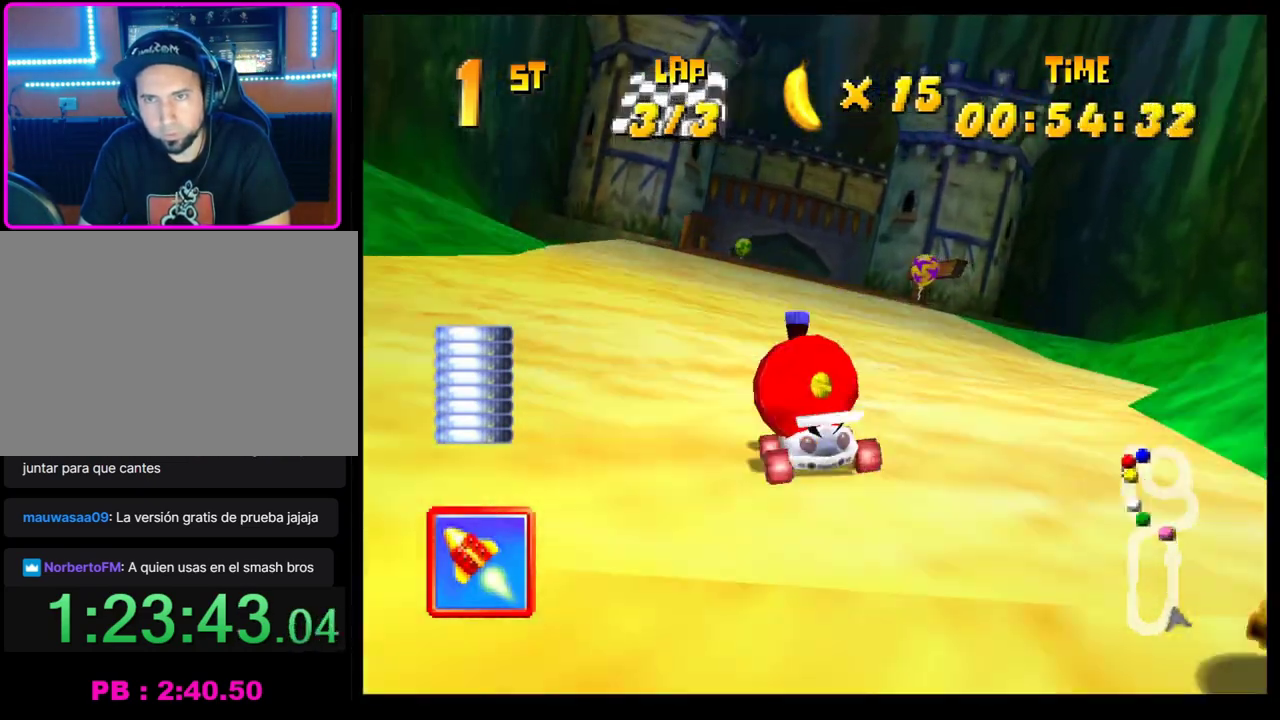
{"buttons": [], "left_stick": "center", "events": [[50, "CROSS", "down"], [83, "left_stick", "center"], [133, "CROSS", "up"], [217, "CROSS", "down"], [233, "left_stick", "left"], [283, "CROSS", "up"], [333, "left_stick", "center"], [367, "CROSS", "down"], [450, "CROSS", "up"]]}
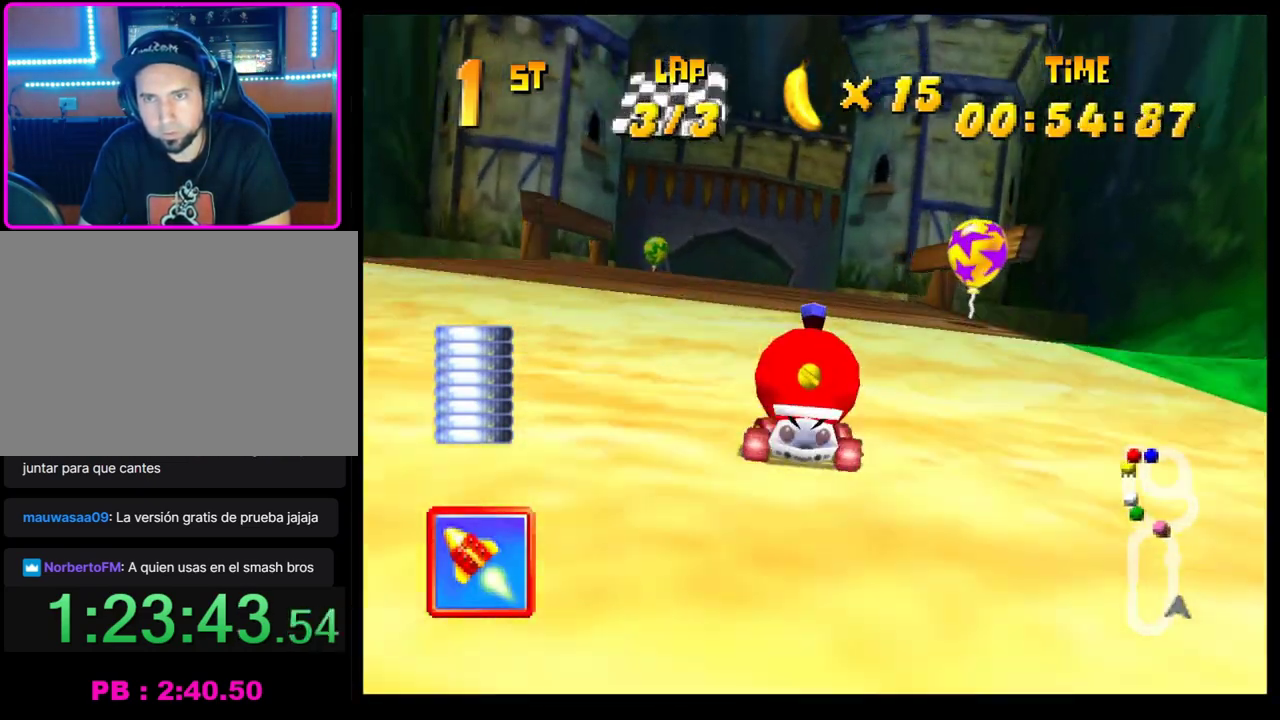
{"buttons": ["CROSS"], "left_stick": "left", "events": [[33, "CROSS", "down"], [100, "CROSS", "up"], [100, "left_stick", "left"], [183, "CROSS", "down"], [183, "left_stick", "center"], [267, "CROSS", "up"], [350, "CROSS", "down"], [417, "CROSS", "up"], [467, "left_stick", "left"], [483, "CROSS", "down"]]}
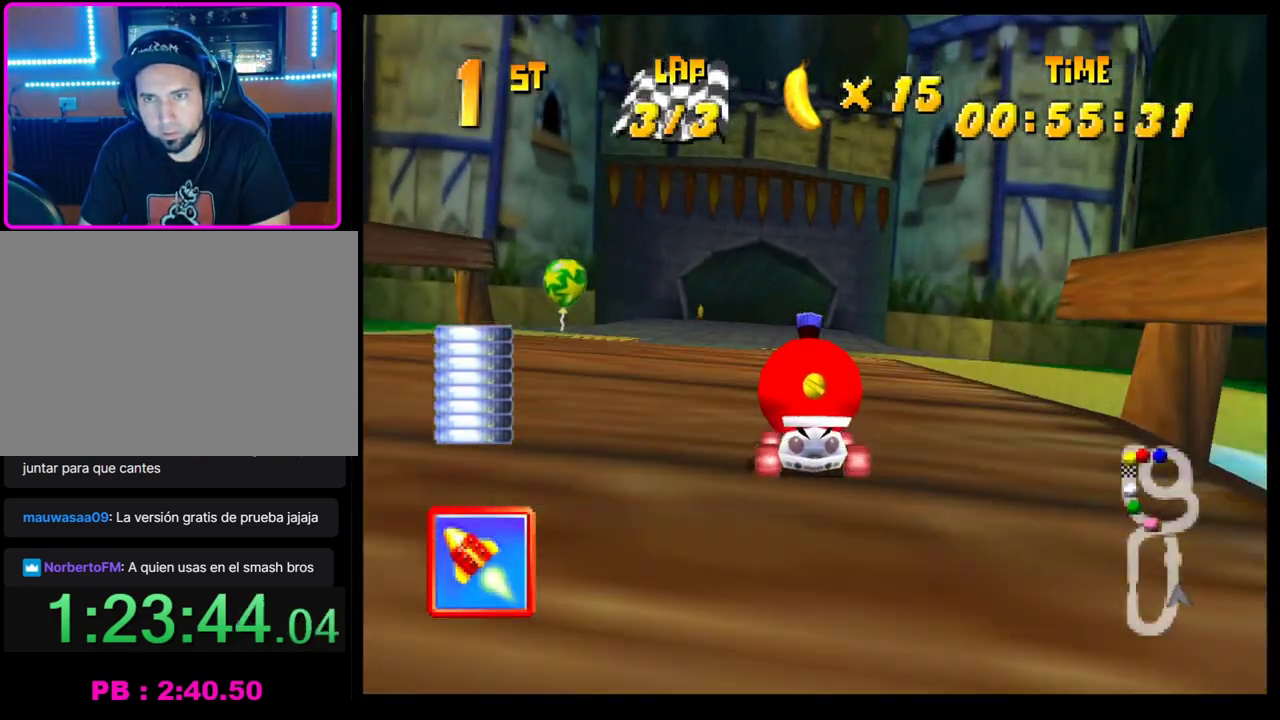
{"buttons": [], "left_stick": "center", "events": [[50, "CROSS", "up"], [133, "CROSS", "down"], [150, "left_stick", "center"], [183, "CROSS", "up"], [367, "left_stick", "left"], [483, "left_stick", "center"]]}
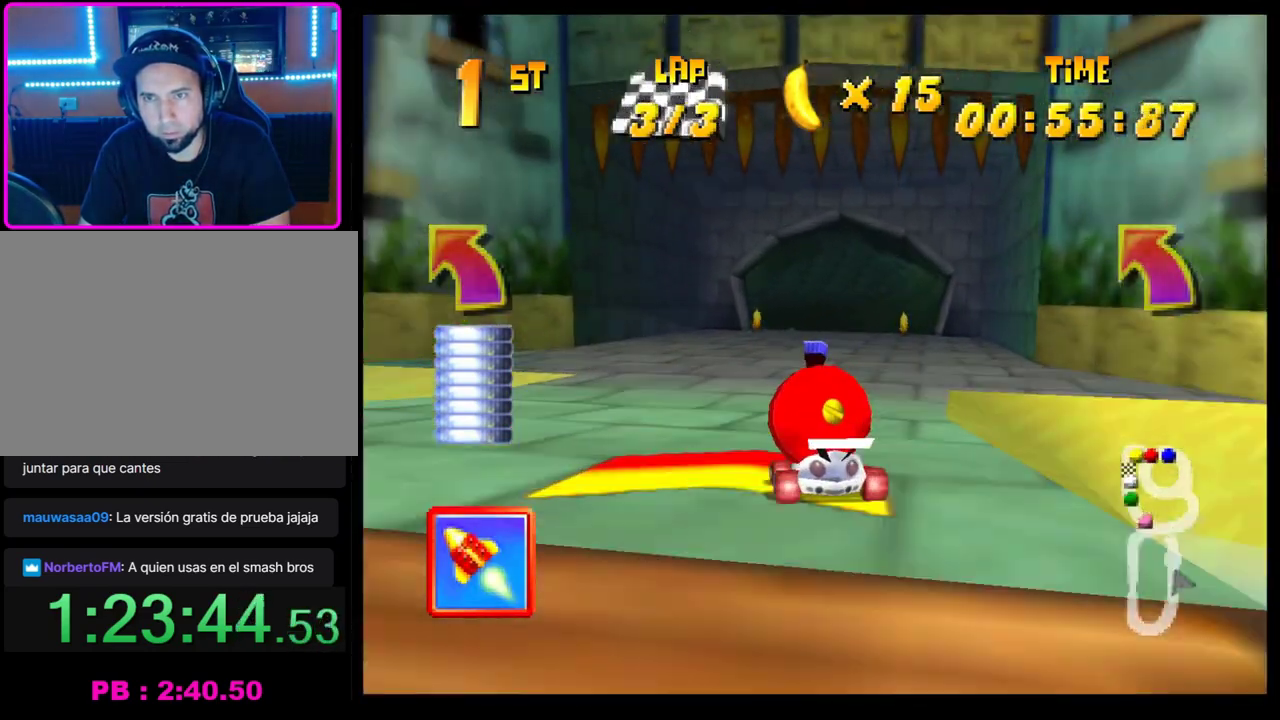
{"buttons": [], "left_stick": "center", "events": [[150, "left_stick", "left"], [350, "left_stick", "center"]]}
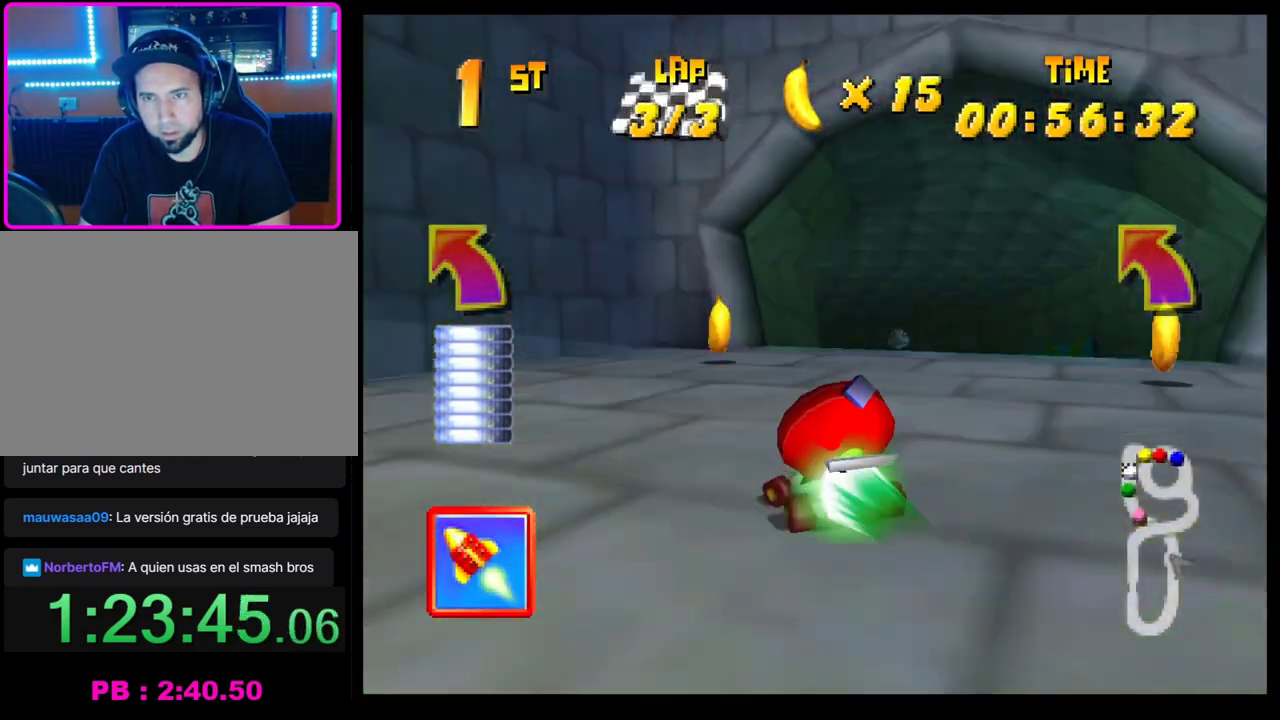
{"buttons": [], "left_stick": "center", "events": [[117, "left_stick", "left"], [483, "left_stick", "center"]]}
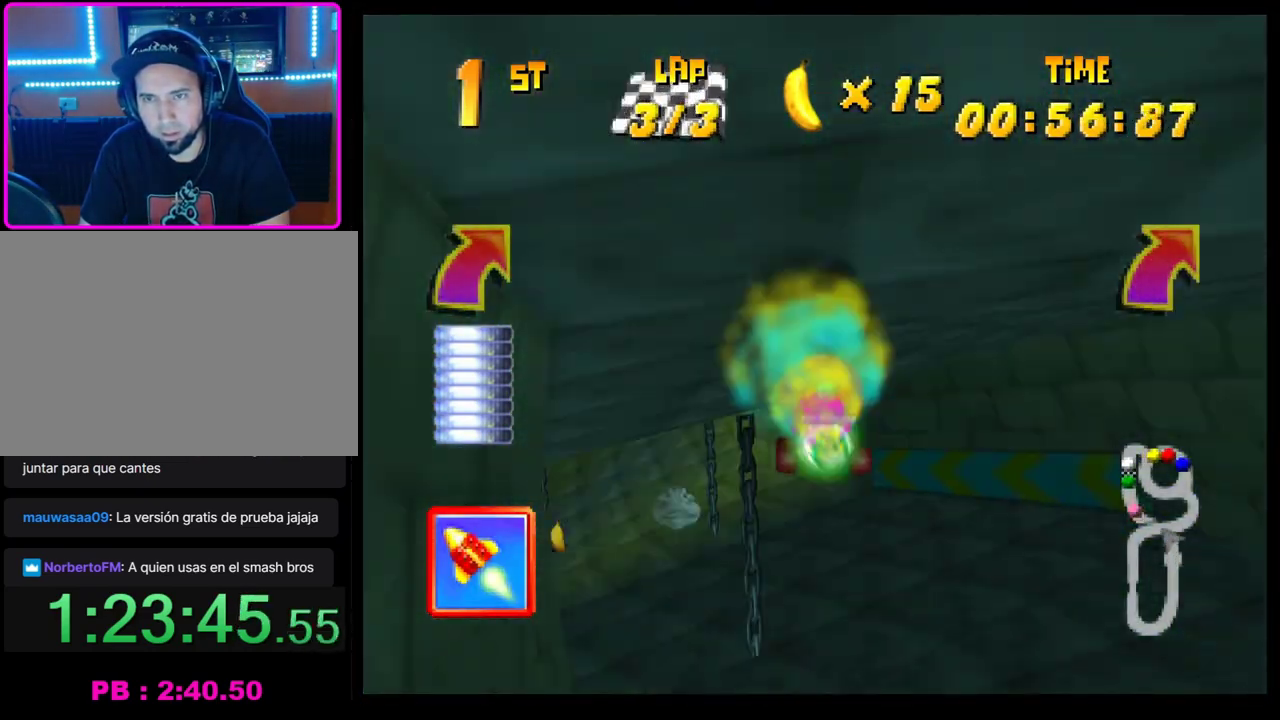
{"buttons": ["CROSS", "SQUARE", "R1"], "left_stick": "right", "events": [[200, "left_stick", "right"], [267, "CROSS", "down"], [283, "R1", "down"], [283, "SQUARE", "down"]]}
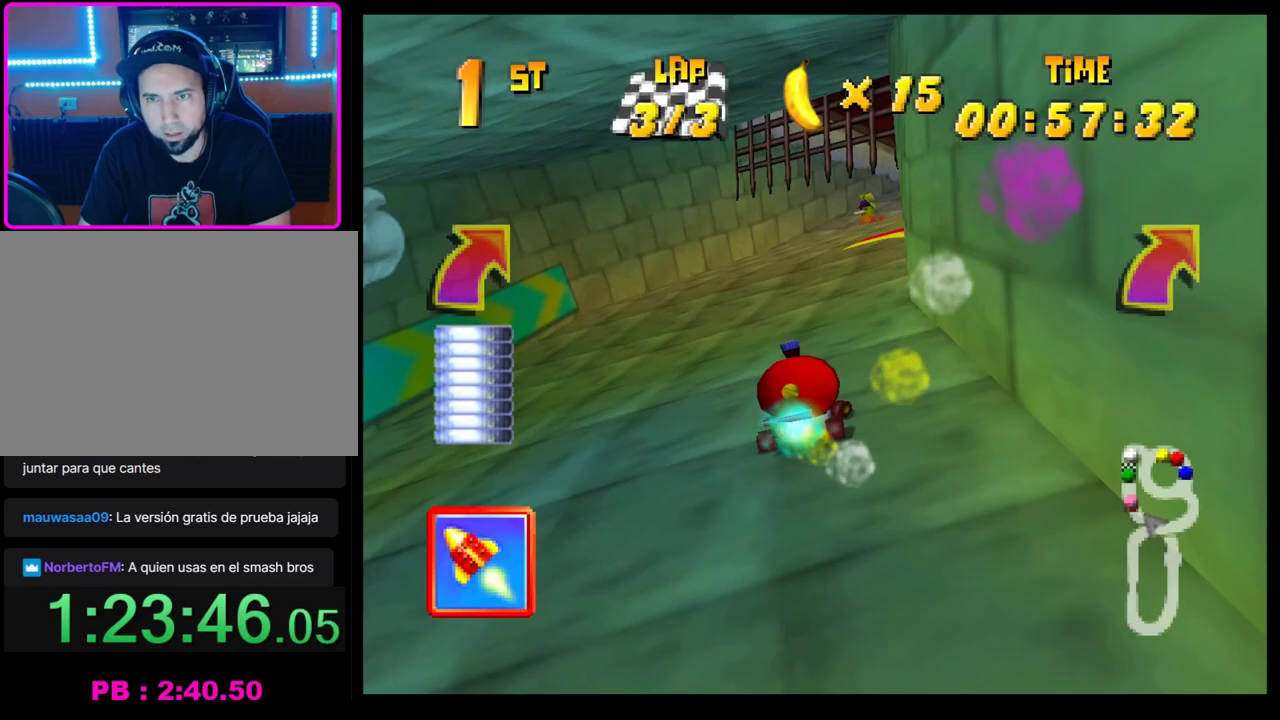
{"buttons": [], "left_stick": "center", "events": [[33, "SQUARE", "up"], [50, "CROSS", "up"], [50, "R1", "up"], [83, "left_stick", "center"], [167, "CROSS", "down"], [233, "CROSS", "up"]]}
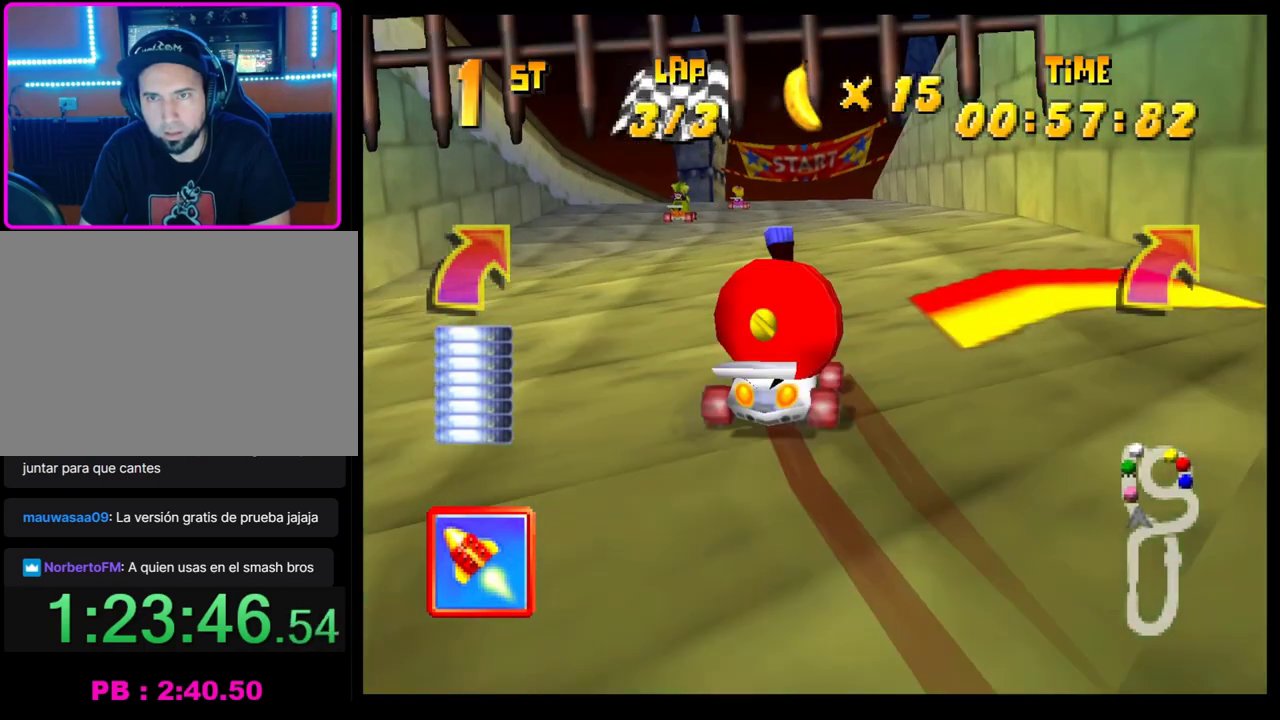
{"buttons": [], "left_stick": "center", "events": [[83, "CROSS", "down"], [183, "CROSS", "up"], [267, "CROSS", "down"], [350, "CROSS", "up"], [417, "CROSS", "down"], [500, "CROSS", "up"]]}
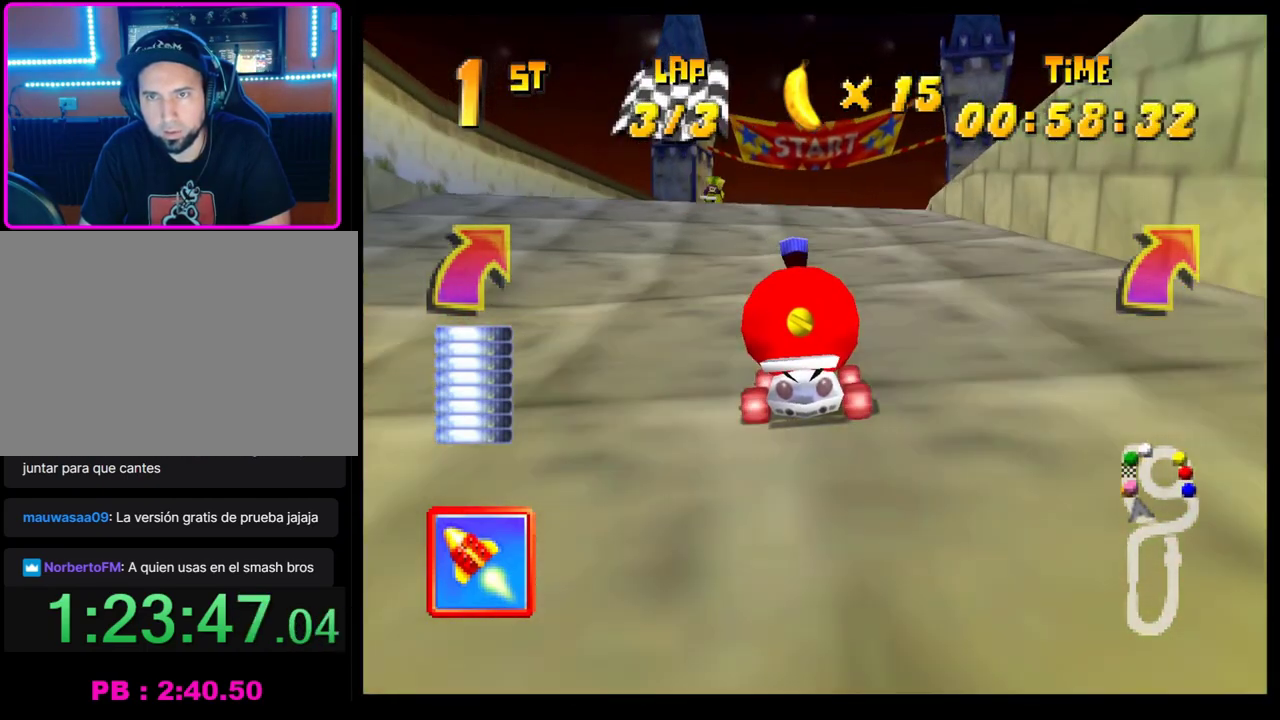
{"buttons": [], "left_stick": "right", "events": [[67, "CROSS", "down"], [167, "CROSS", "up"], [233, "CROSS", "down"], [317, "CROSS", "up"], [383, "CROSS", "down"], [450, "left_stick", "right"], [467, "CROSS", "up"]]}
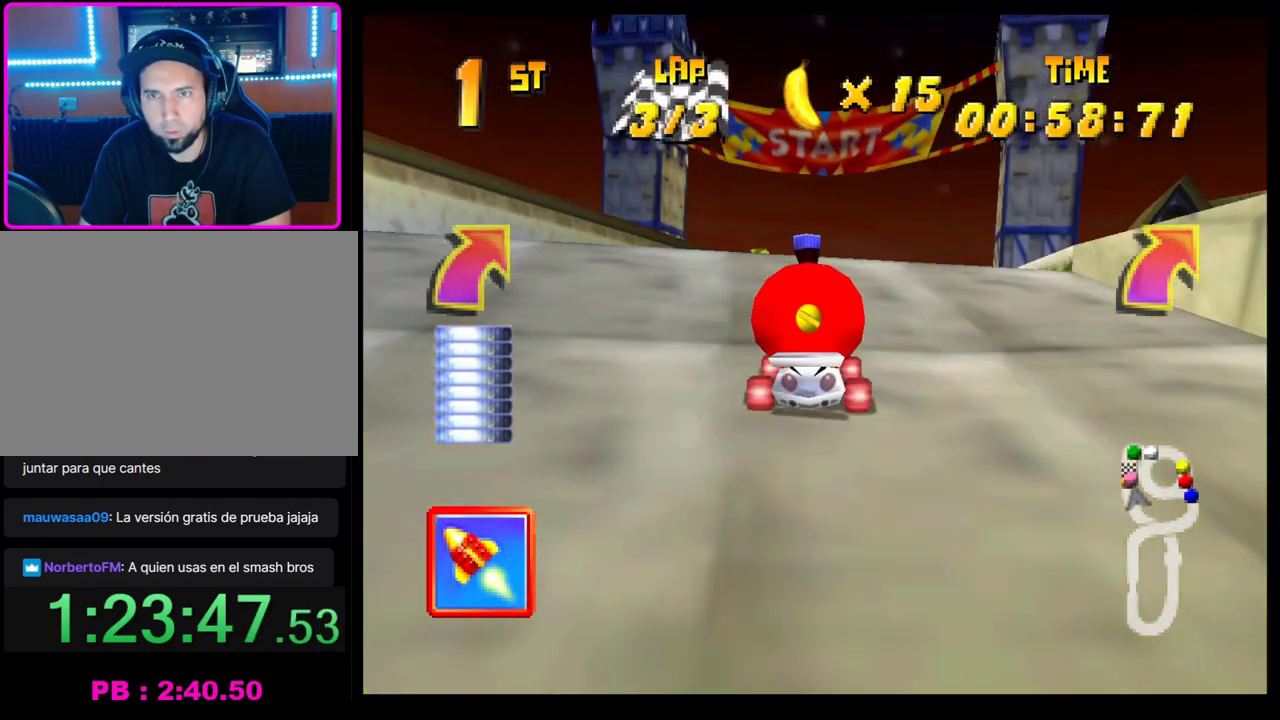
{"buttons": ["CROSS"], "left_stick": "right", "events": [[50, "CROSS", "down"], [117, "CROSS", "up"], [183, "CROSS", "down"], [267, "CROSS", "up"], [350, "CROSS", "down"], [417, "CROSS", "up"], [483, "CROSS", "down"]]}
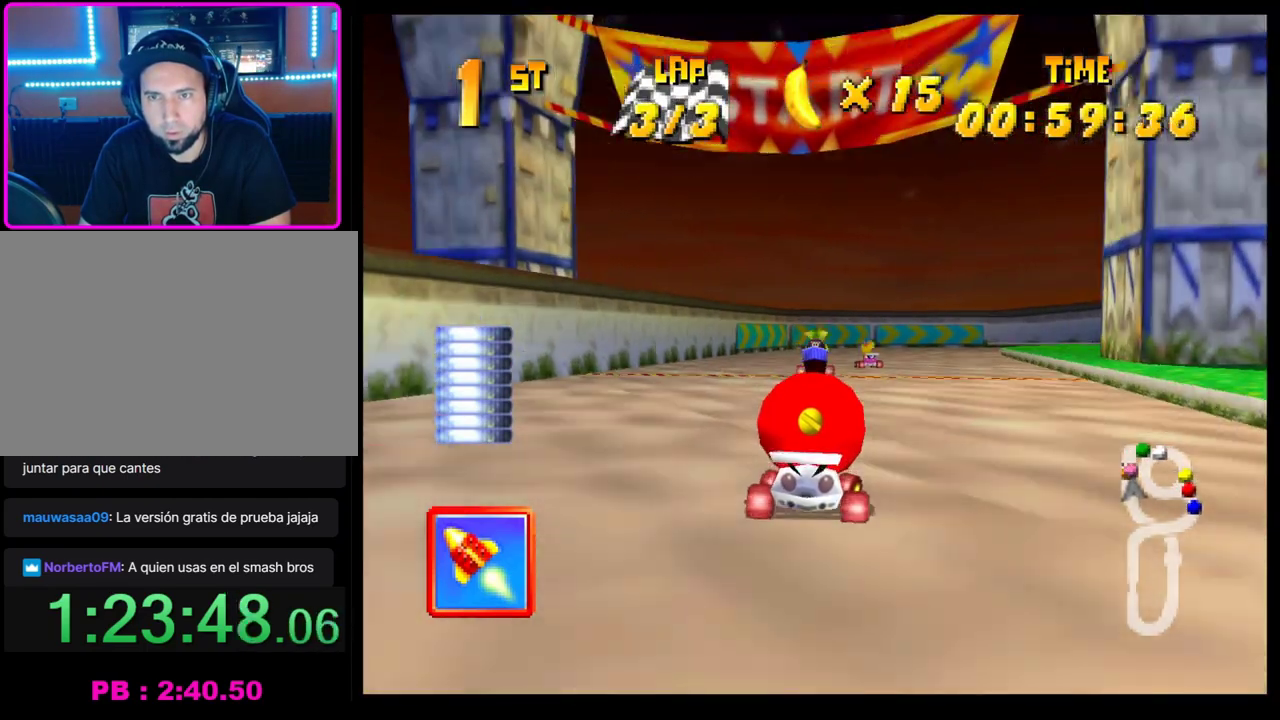
{"buttons": [], "left_stick": "center", "events": [[67, "CROSS", "up"], [167, "L2", "down"], [300, "L2", "up"], [383, "left_stick", "center"]]}
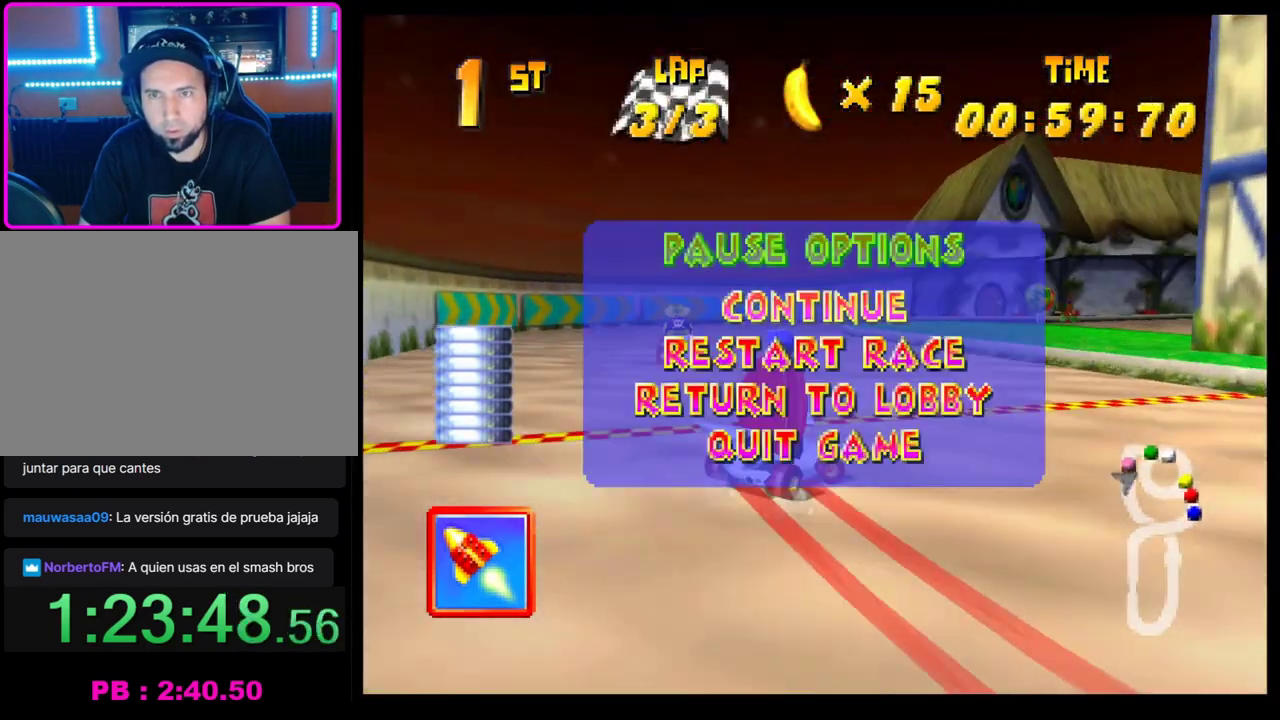
{"buttons": ["L2"], "left_stick": "center", "events": [[250, "L2", "down"], [367, "L2", "up"], [483, "L2", "down"]]}
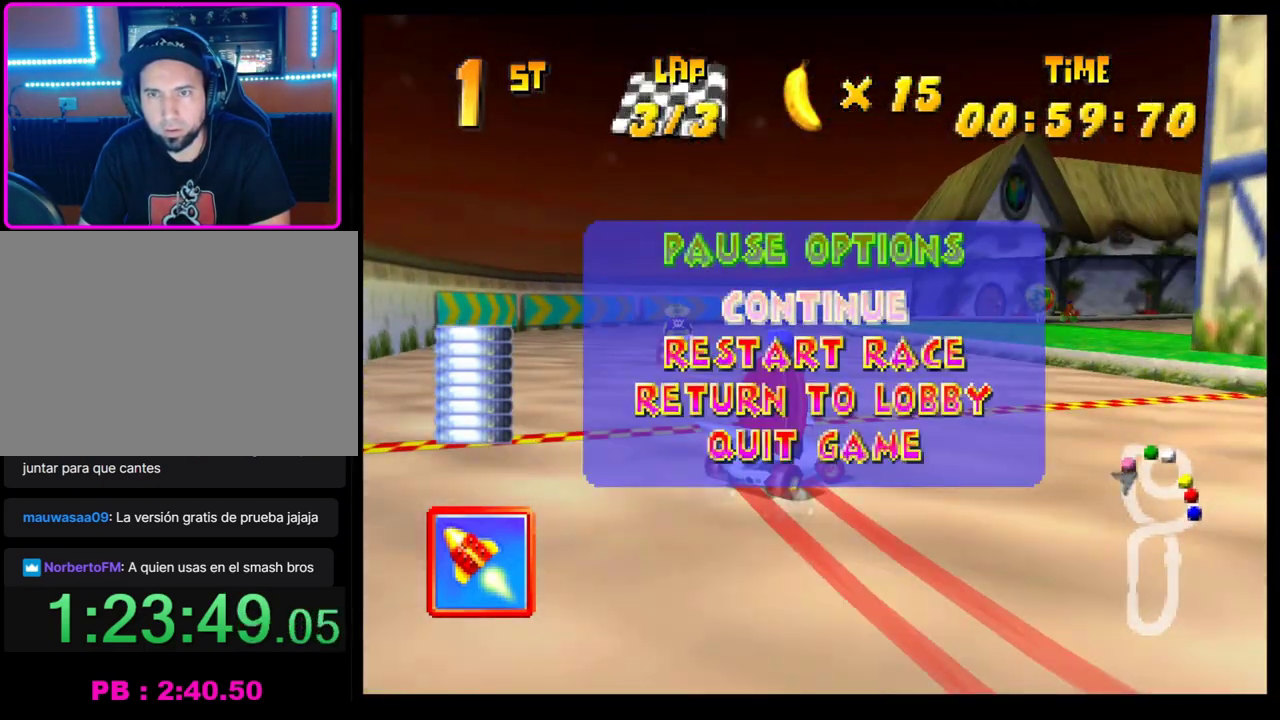
{"buttons": [], "left_stick": "center", "events": [[100, "L2", "up"]]}